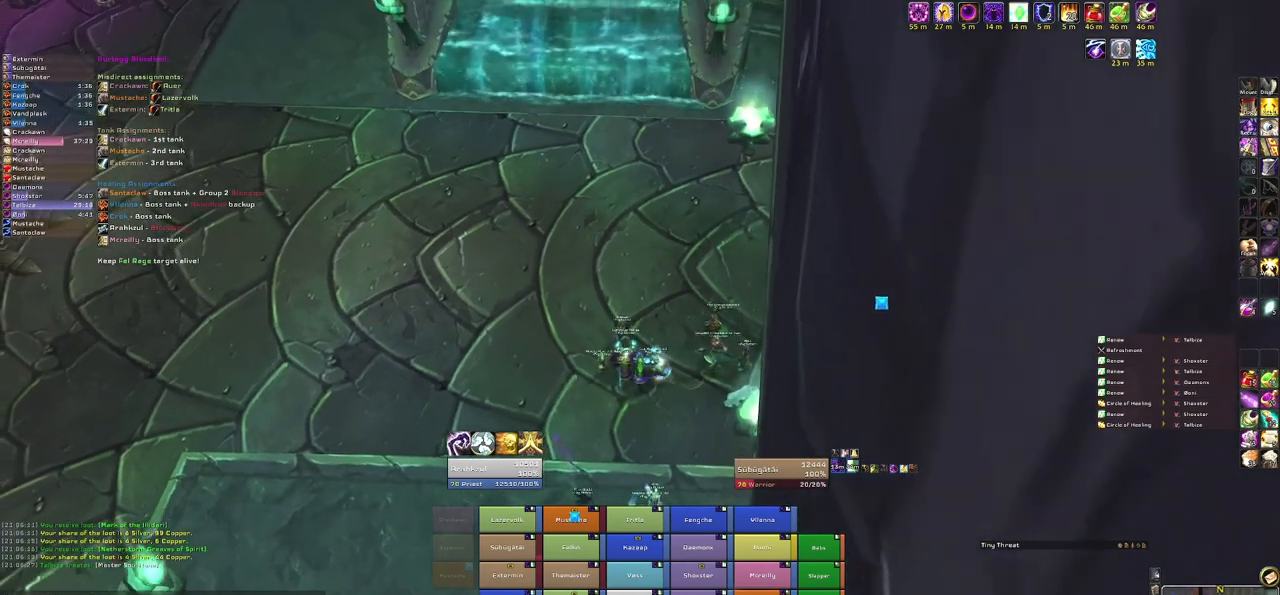
Gameplay with keyboard and mouse; each line is a JSON object with the keys and mouse buttons held at the frame after it. "events" lists presses ("down") and releases ("up") of "1", "2", "3", "4", "5", "a", "alt", "b", "c", "ctrl", "d", "e", "f", "g", "q", "r", "s", "shift", "space", "t", "tab", "tilde", "v", "w", "x", "z", "mouse_left", "mouse_wheel", "mouse_right", "mouse_mb4" and "mouse_mb5" between this image and that frame as [ms after this image, input, new state], when the widget could be followed in between. "mouse_left", "mouse_wheel", "mouse_right", "mouse_mb4", "mouse_mb5" = the "left", "wheel", "right", "mb4", "mb5" buttons of the "mouse" list. No other keys are recorded. "wheel" means that the mouse wheel is clicked or scrolled. Mouse movement is not recorded.
{"keys": [], "mouse": [], "events": [[467, "mouse_right", "up"]]}
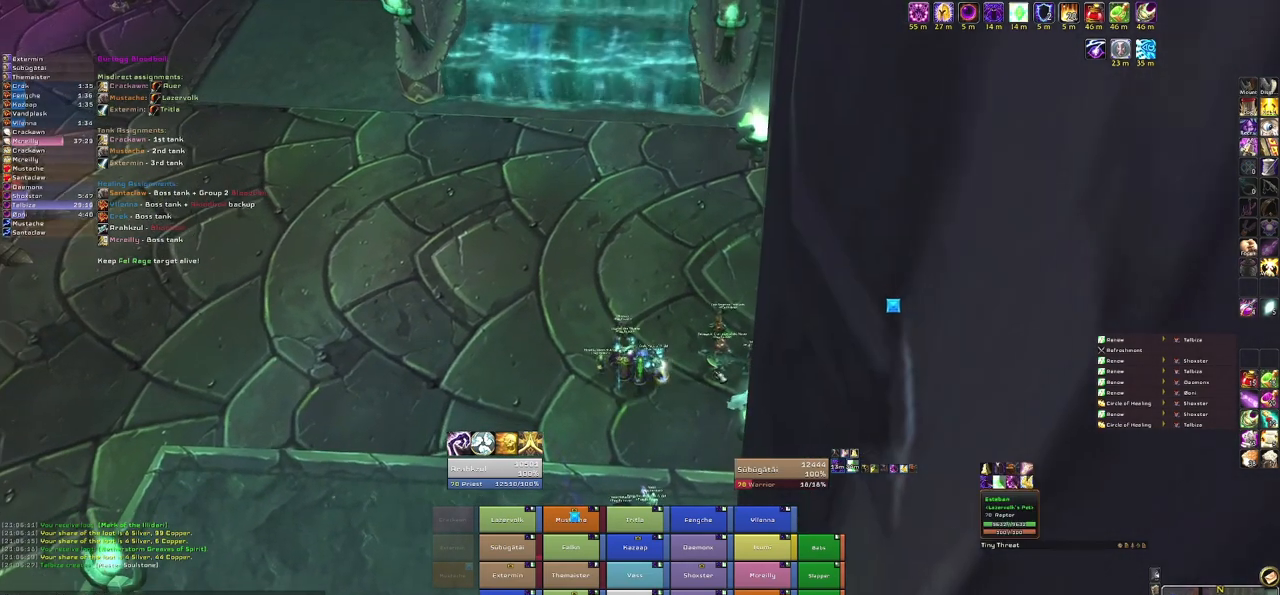
{"keys": [], "mouse": ["right"], "events": [[434, "mouse_right", "down"]]}
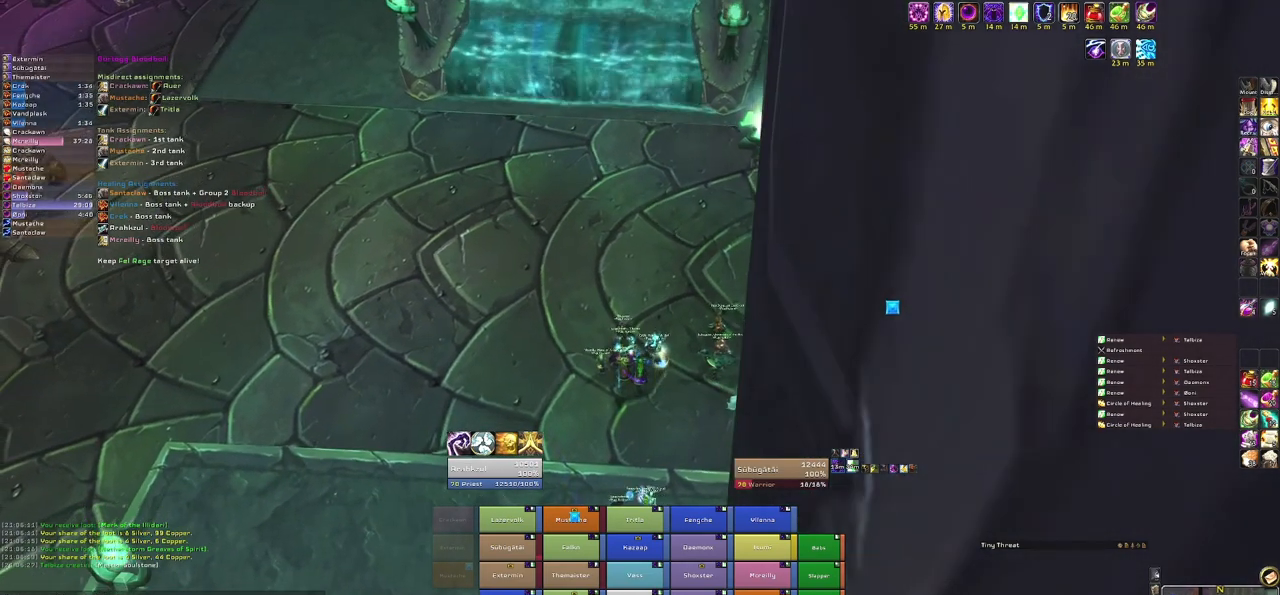
{"keys": [], "mouse": ["right"], "events": []}
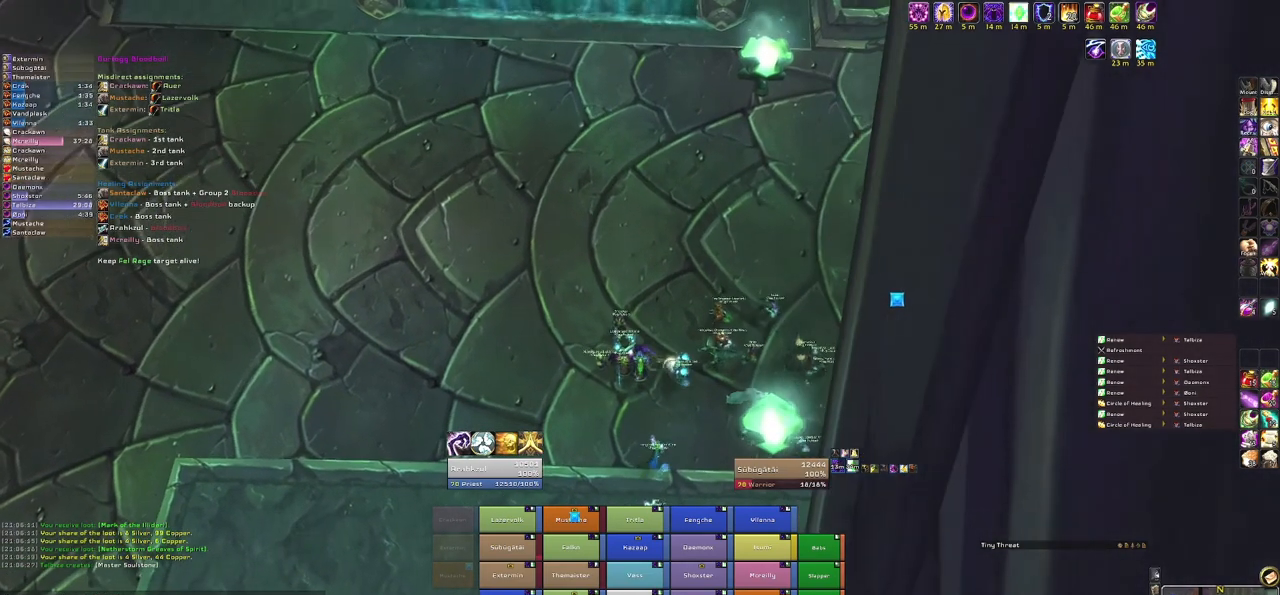
{"keys": [], "mouse": [], "events": [[367, "mouse_right", "up"]]}
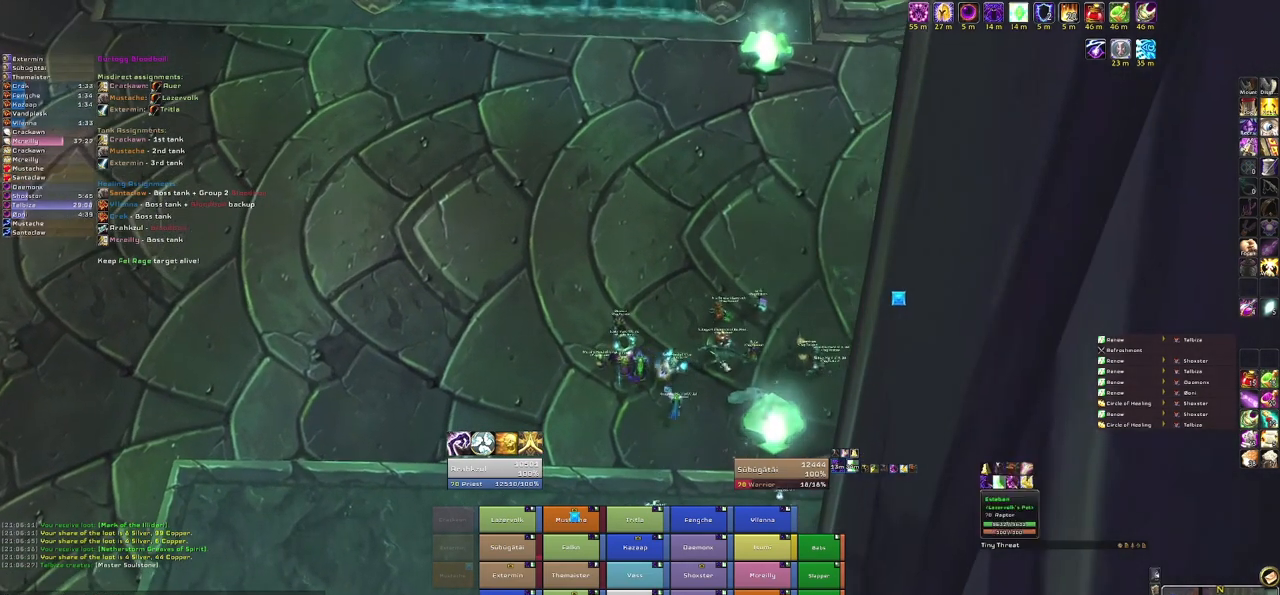
{"keys": [], "mouse": [], "events": []}
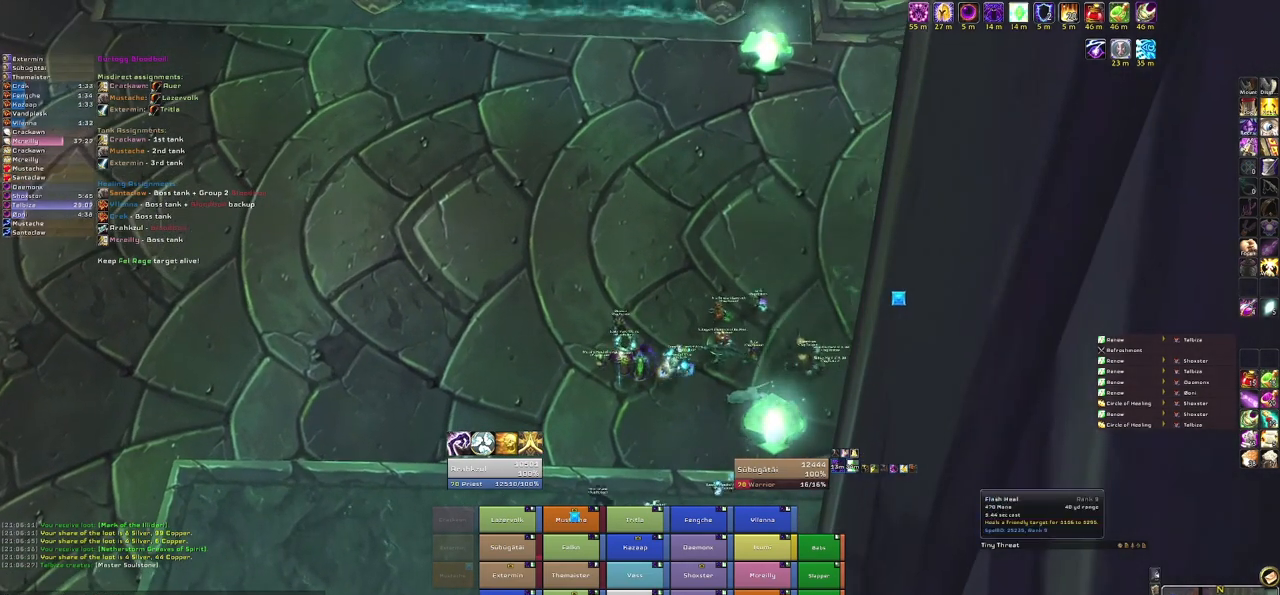
{"keys": [], "mouse": [], "events": [[334, "mouse_left", "down"], [501, "mouse_left", "up"]]}
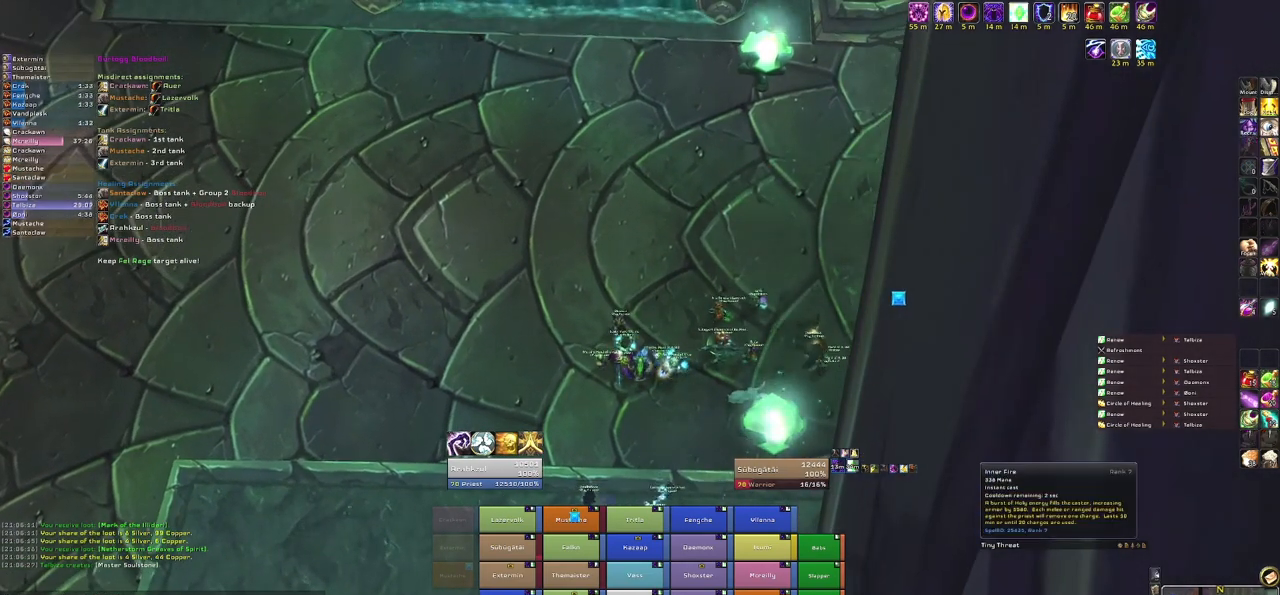
{"keys": [], "mouse": [], "events": []}
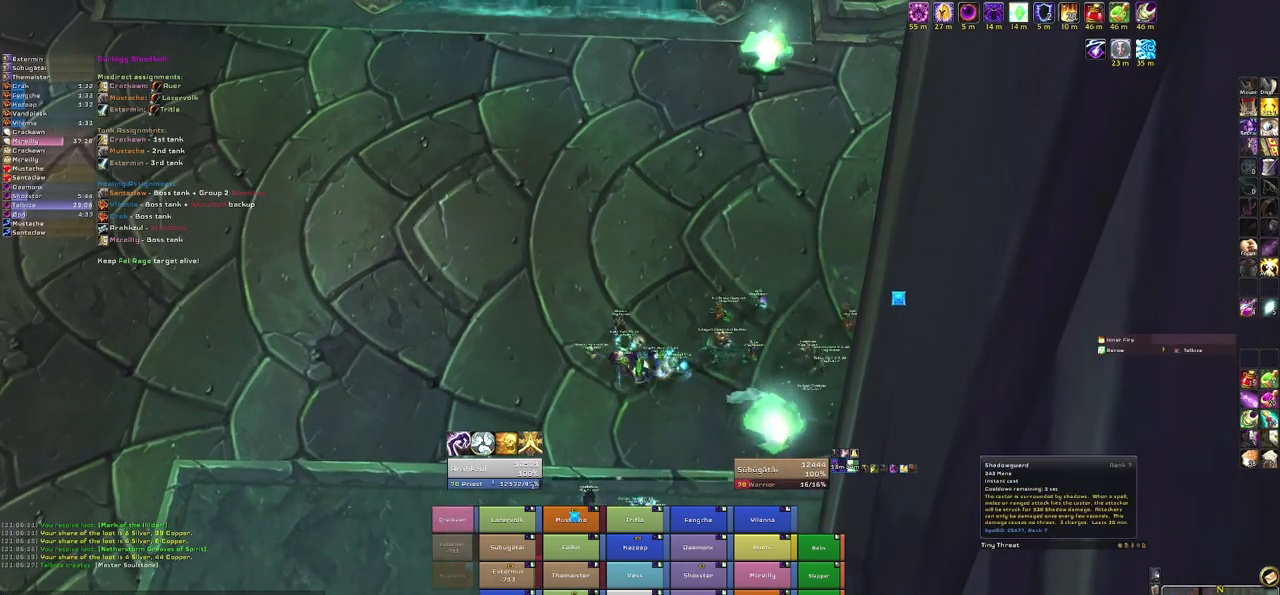
{"keys": [], "mouse": [], "events": []}
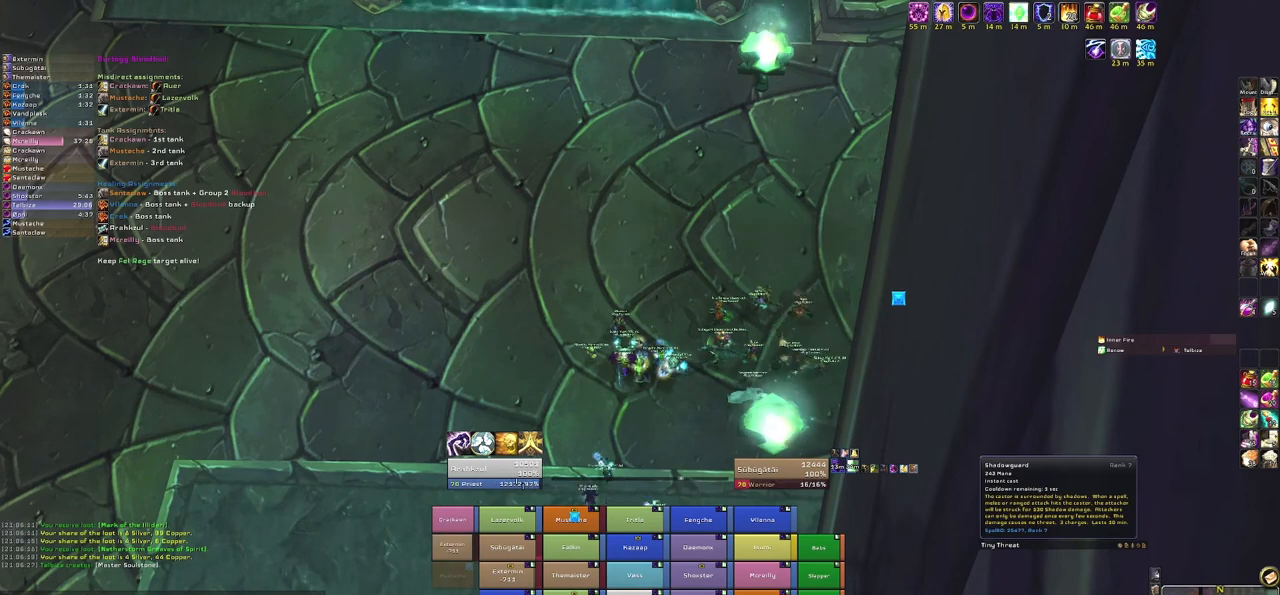
{"keys": [], "mouse": ["right"], "events": [[67, "mouse_left", "down"], [200, "mouse_left", "up"], [467, "mouse_right", "down"]]}
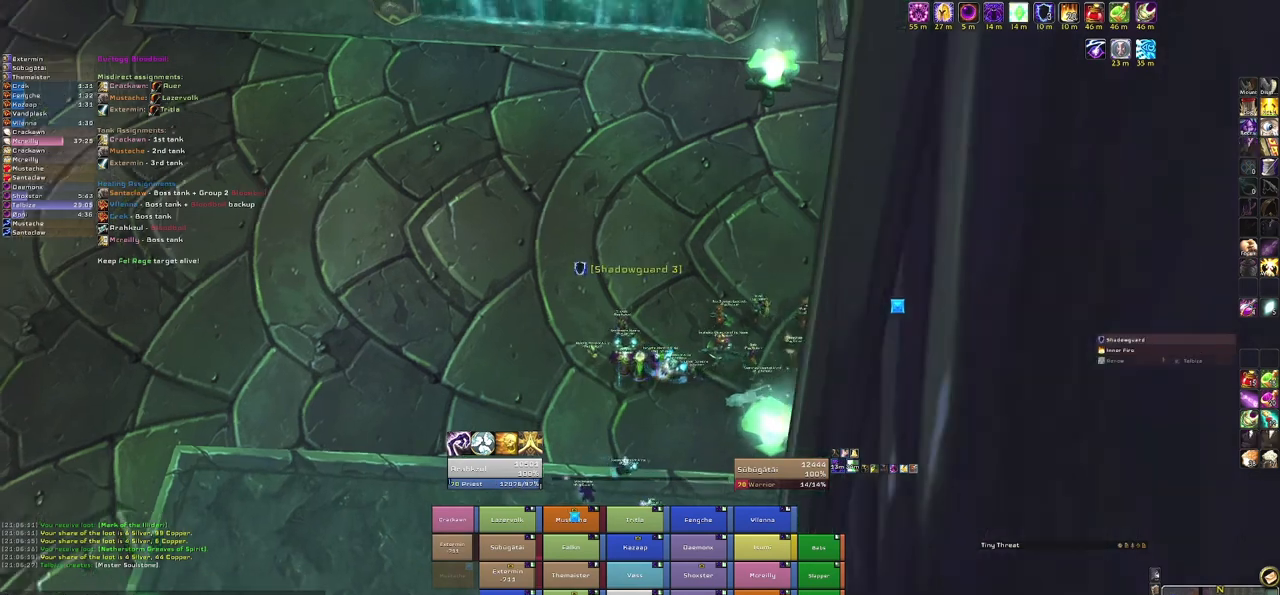
{"keys": [], "mouse": [], "events": [[401, "mouse_right", "up"]]}
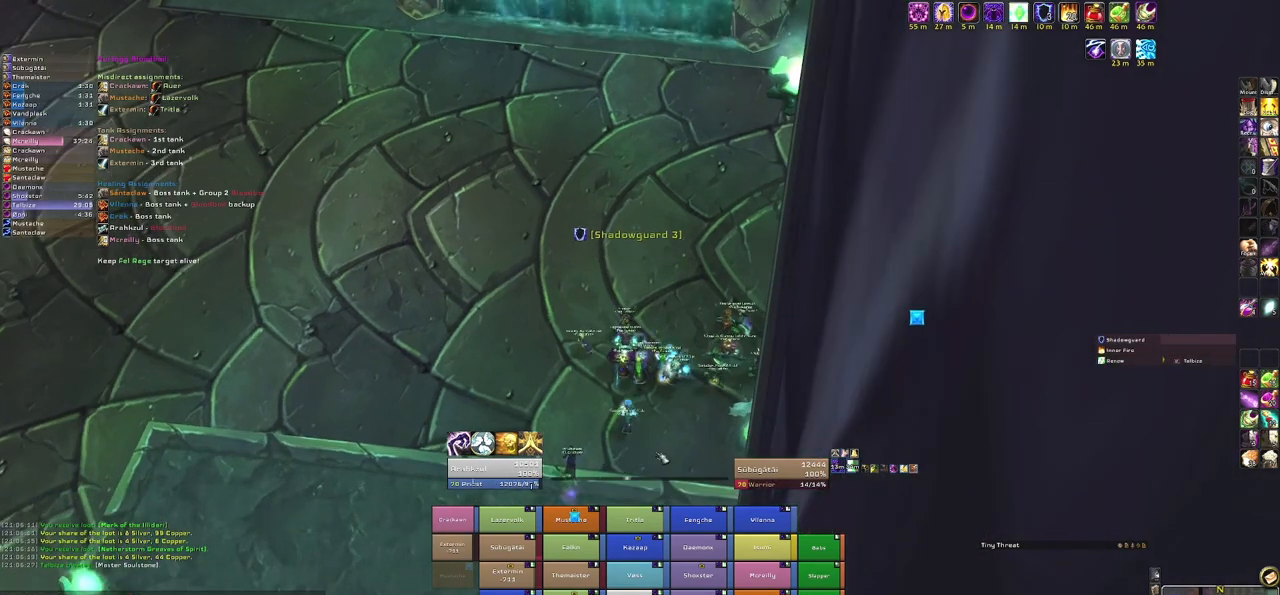
{"keys": [], "mouse": ["right"], "events": [[300, "w", "down"], [467, "w", "up"], [500, "mouse_right", "down"]]}
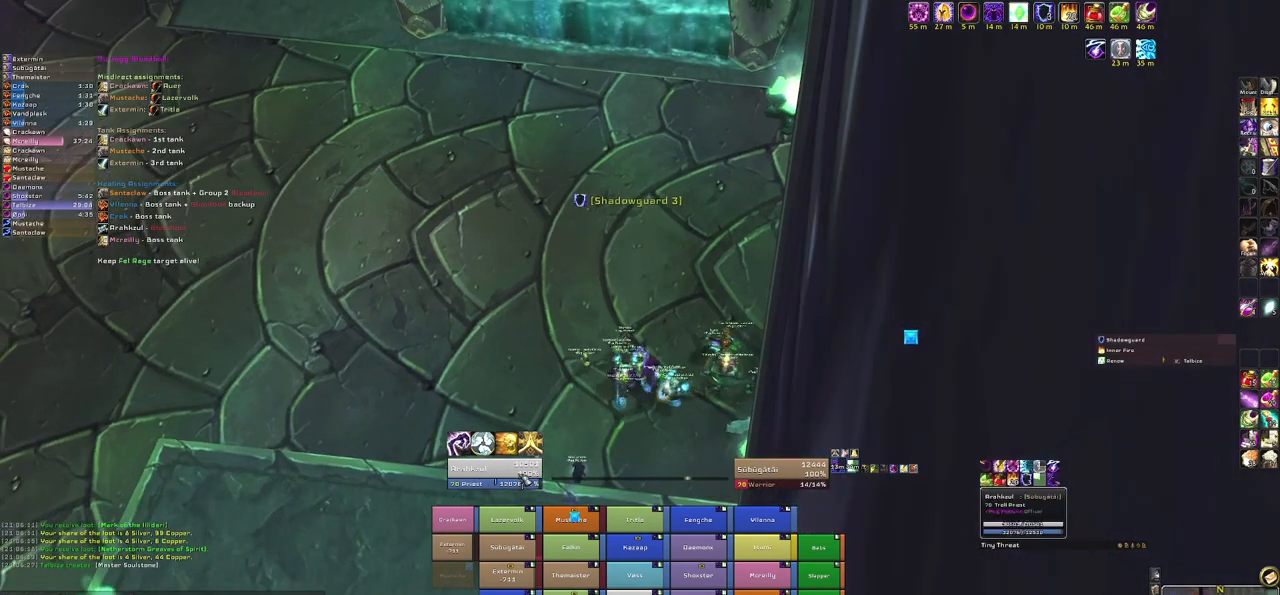
{"keys": [], "mouse": [], "events": [[100, "mouse_right", "up"]]}
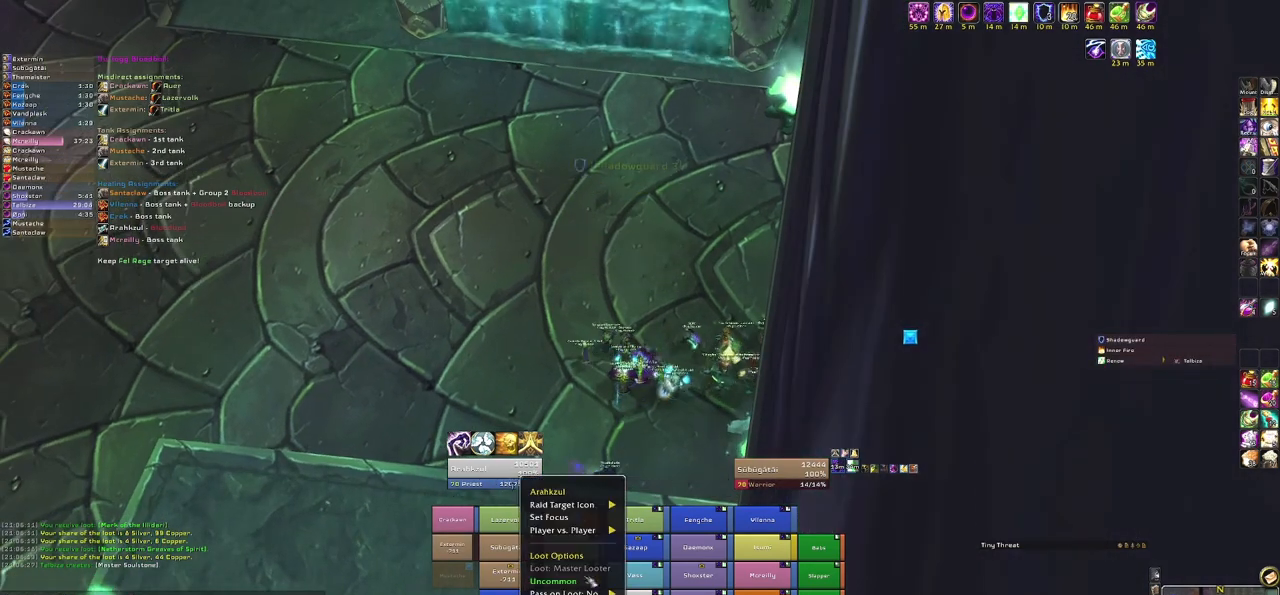
{"keys": [], "mouse": [], "events": []}
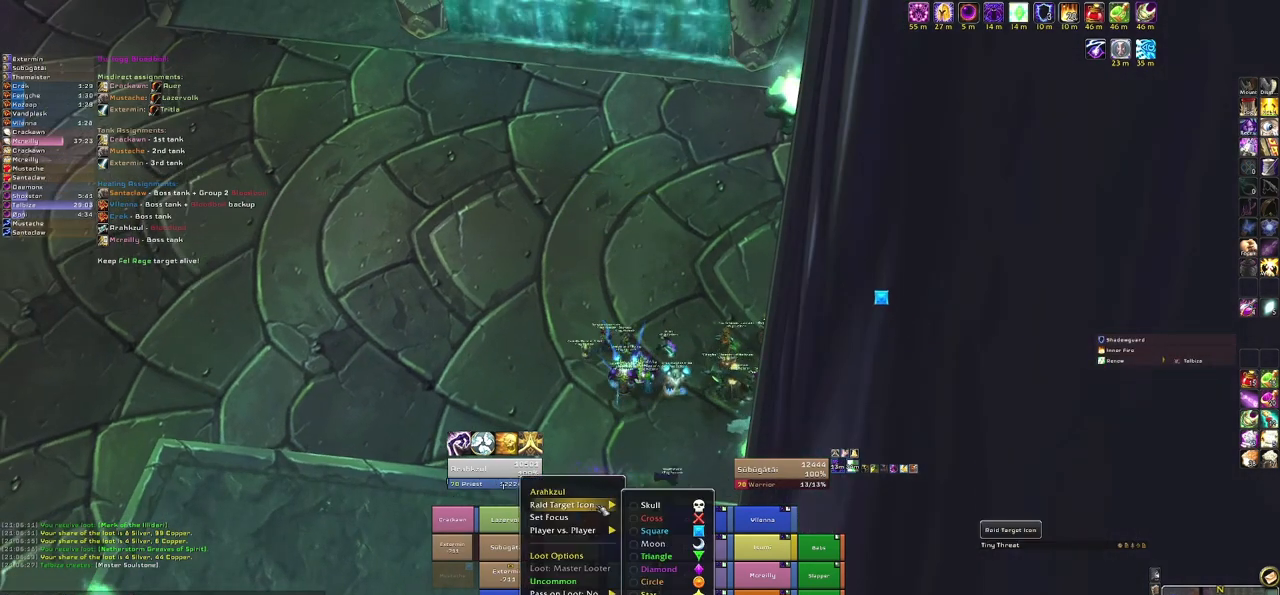
{"keys": [], "mouse": [], "events": []}
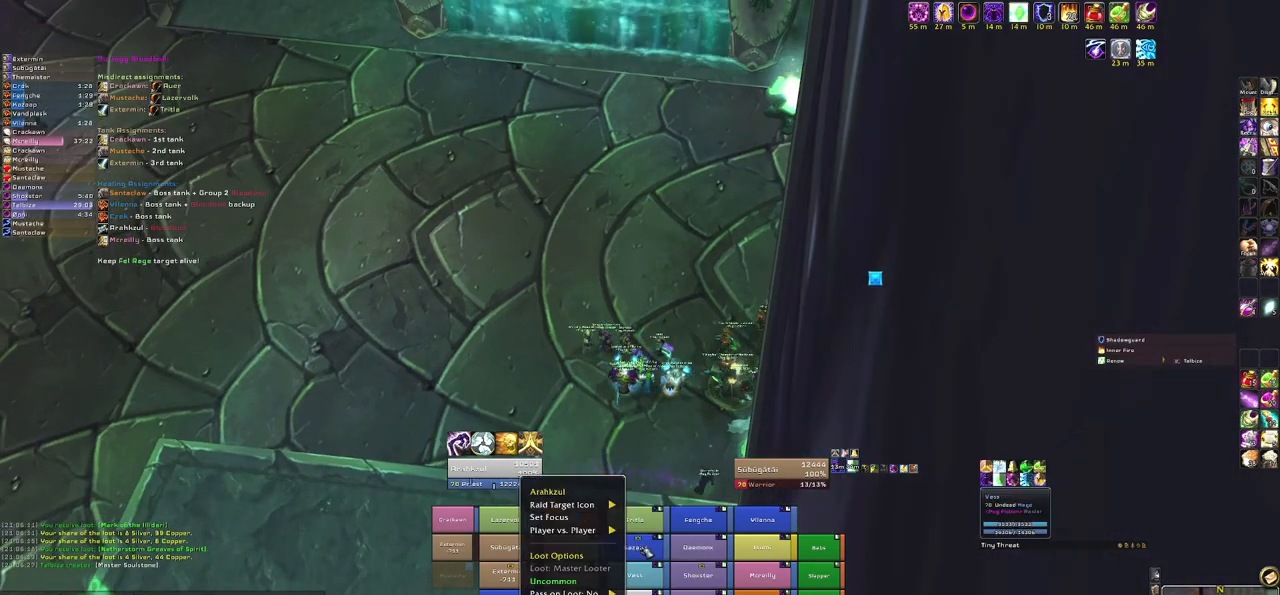
{"keys": [], "mouse": [], "events": []}
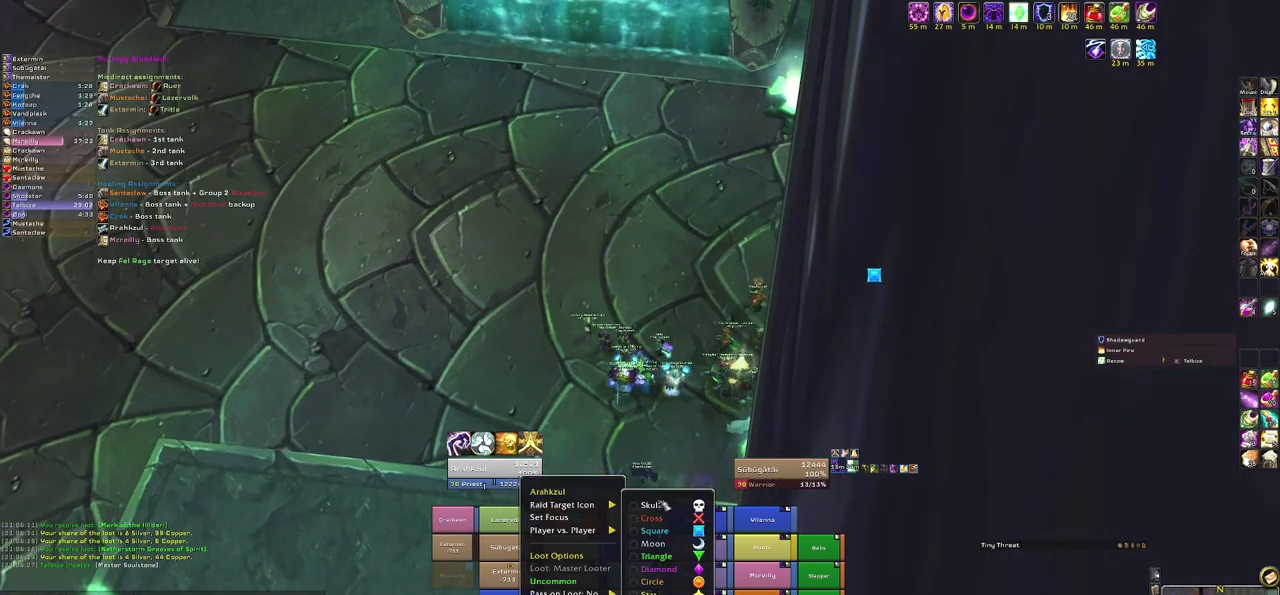
{"keys": [], "mouse": [], "events": []}
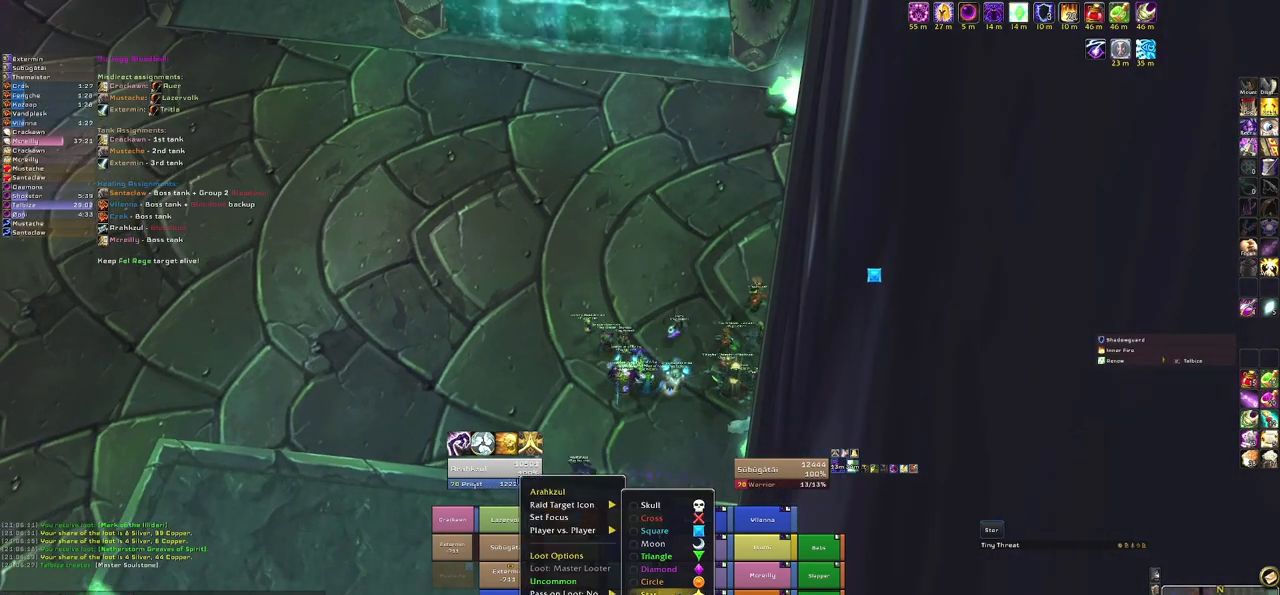
{"keys": [], "mouse": ["right"], "events": [[67, "mouse_left", "down"], [167, "mouse_left", "up"], [400, "mouse_right", "down"]]}
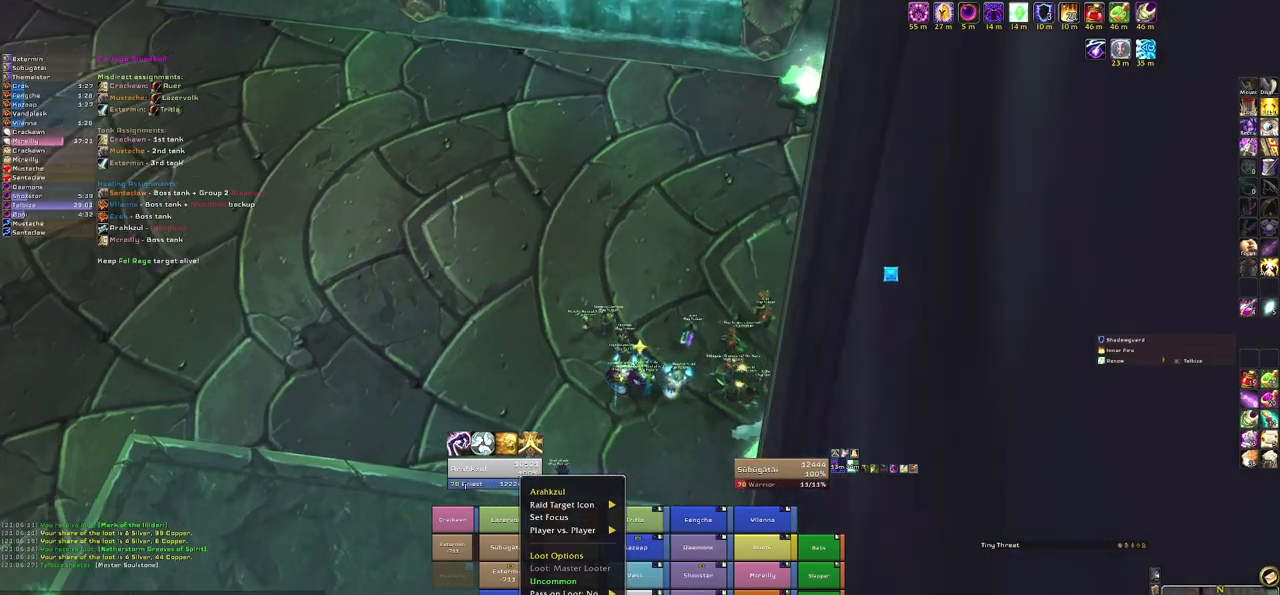
{"keys": ["w"], "mouse": ["right"], "events": [[100, "w", "down"], [267, "a", "down"], [501, "a", "up"]]}
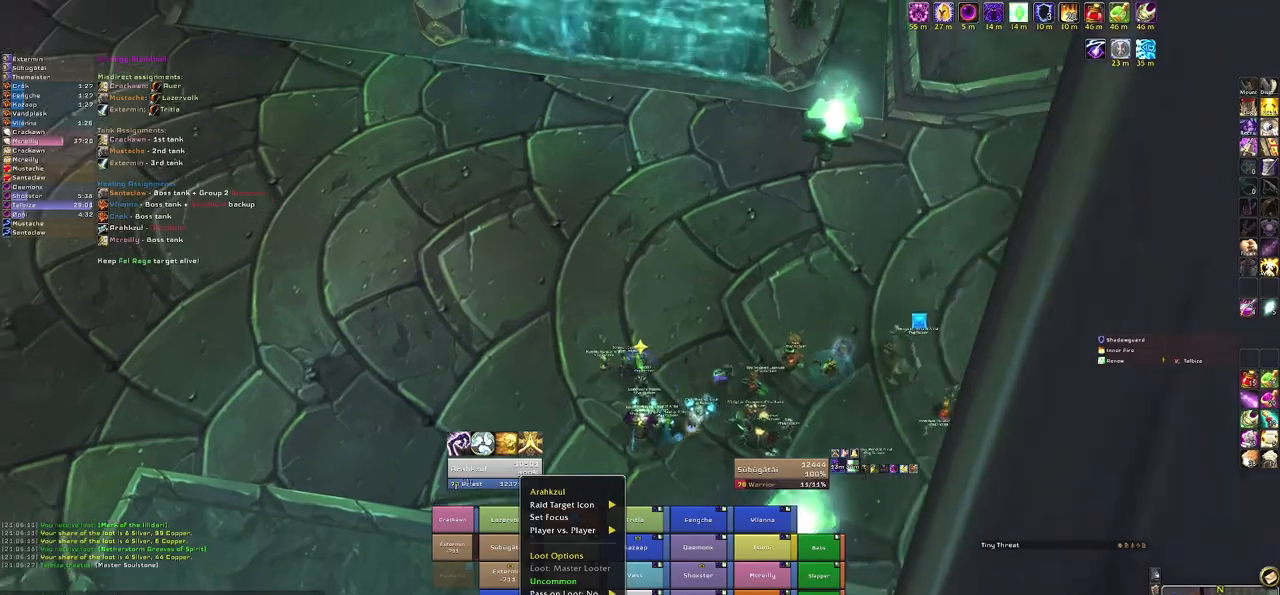
{"keys": [], "mouse": ["right"], "events": [[67, "w", "up"]]}
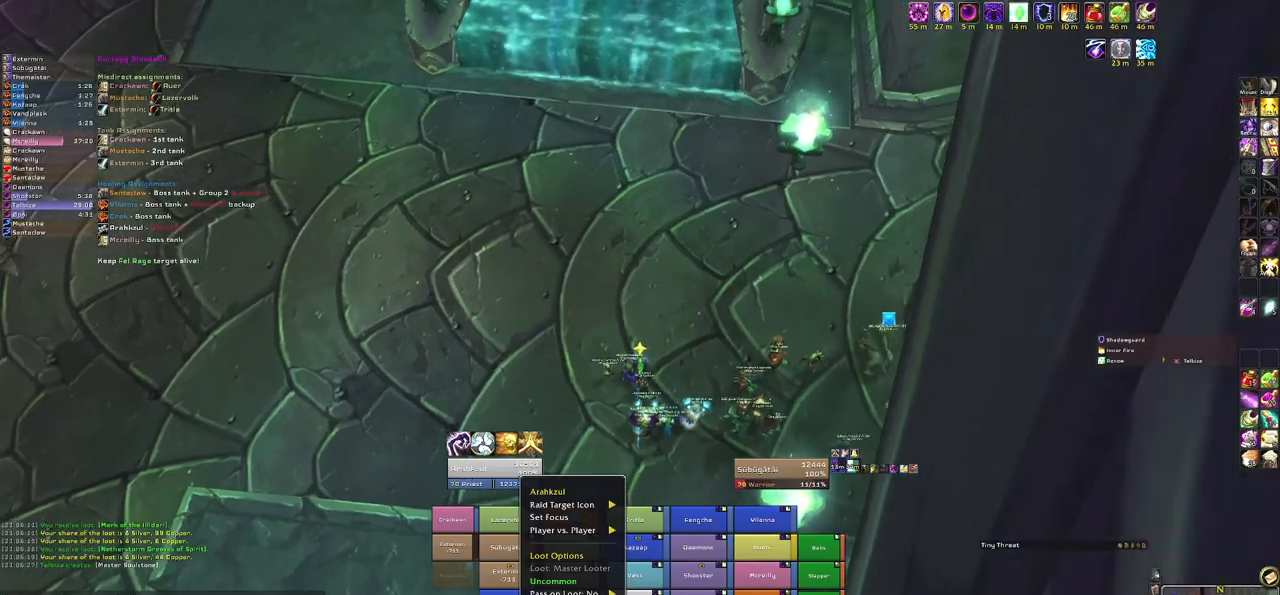
{"keys": [], "mouse": [], "events": [[334, "mouse_right", "up"]]}
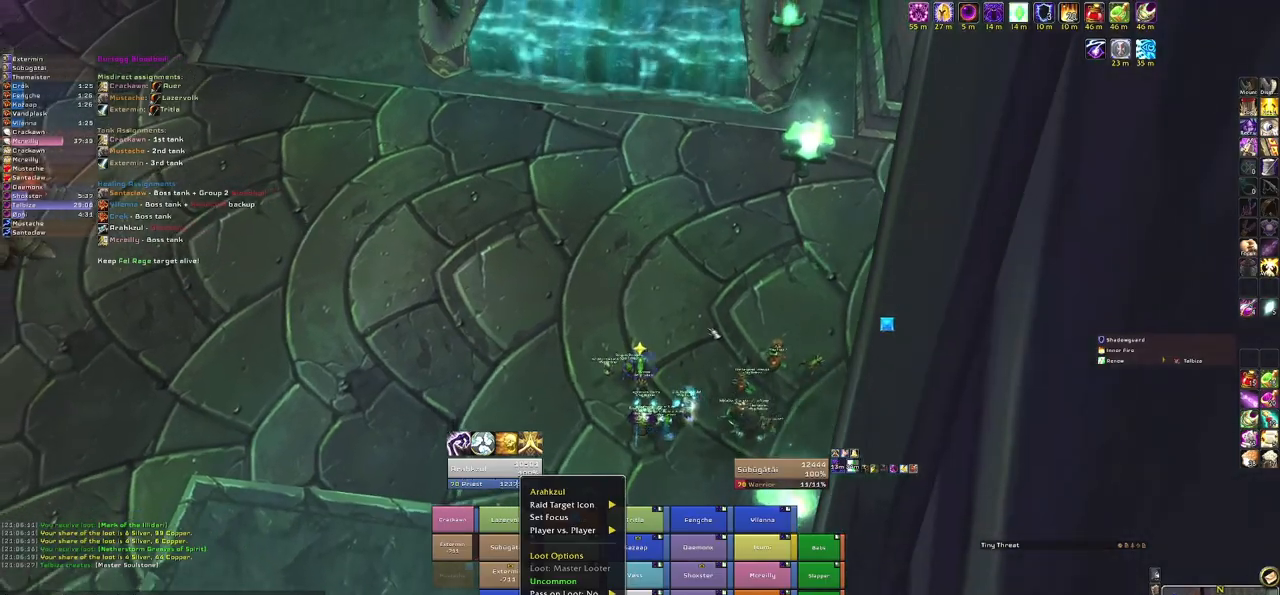
{"keys": [], "mouse": ["right"], "events": [[500, "mouse_right", "down"]]}
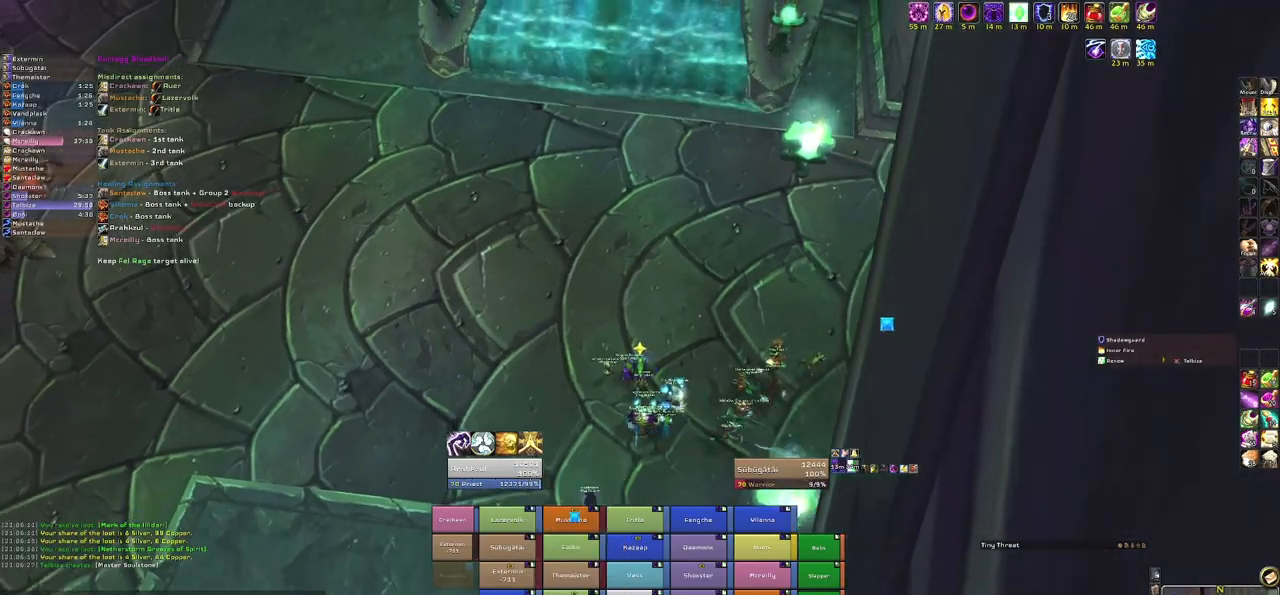
{"keys": [], "mouse": ["right"], "events": []}
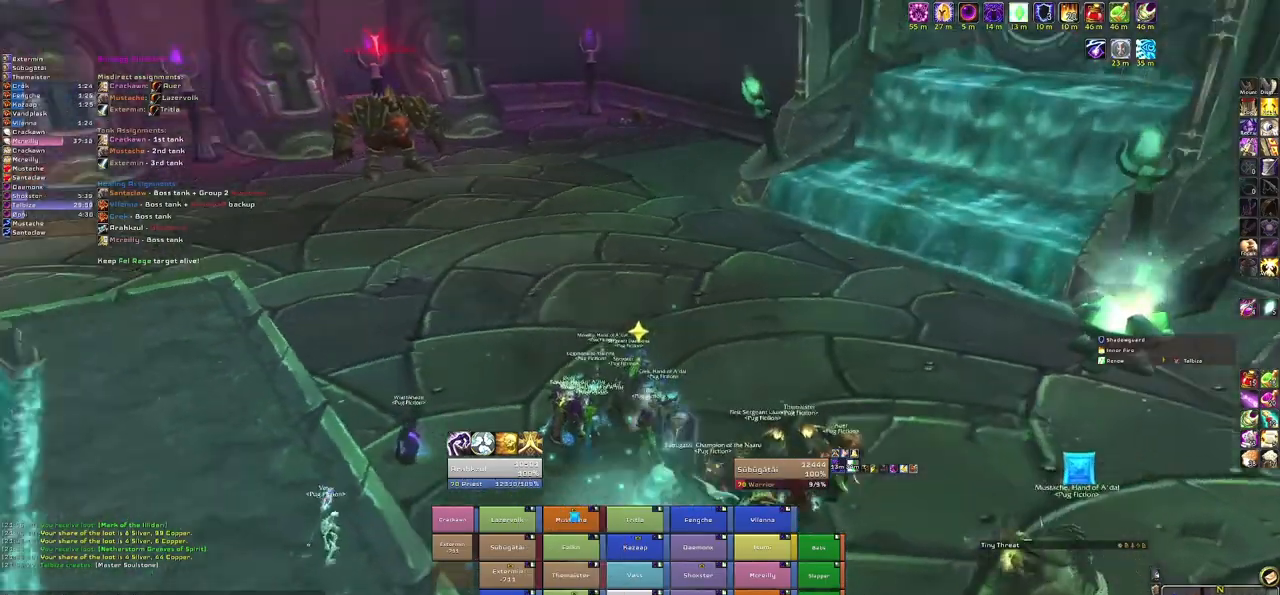
{"keys": [], "mouse": ["right"], "events": []}
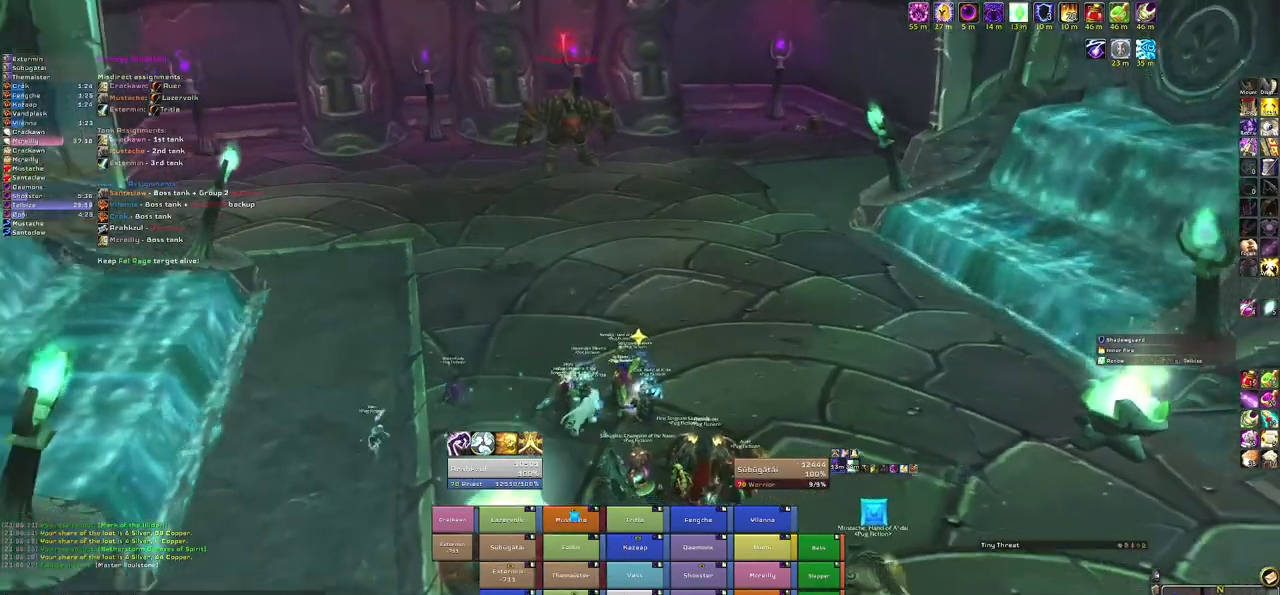
{"keys": [], "mouse": ["right"], "events": []}
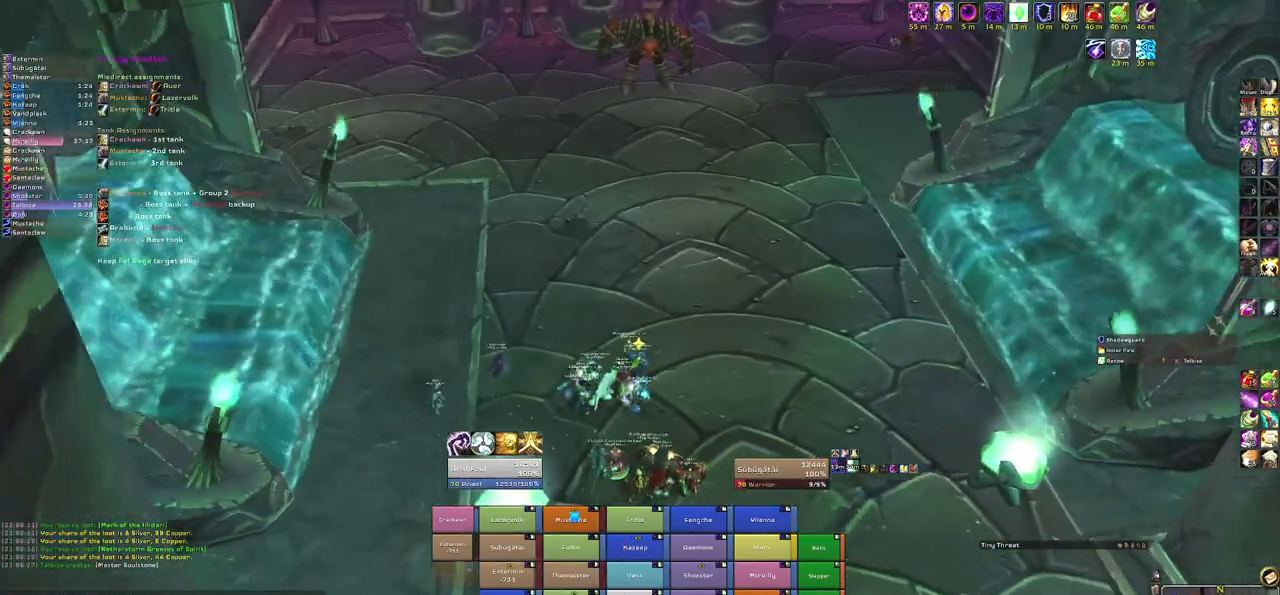
{"keys": [], "mouse": [], "events": [[333, "mouse_right", "up"]]}
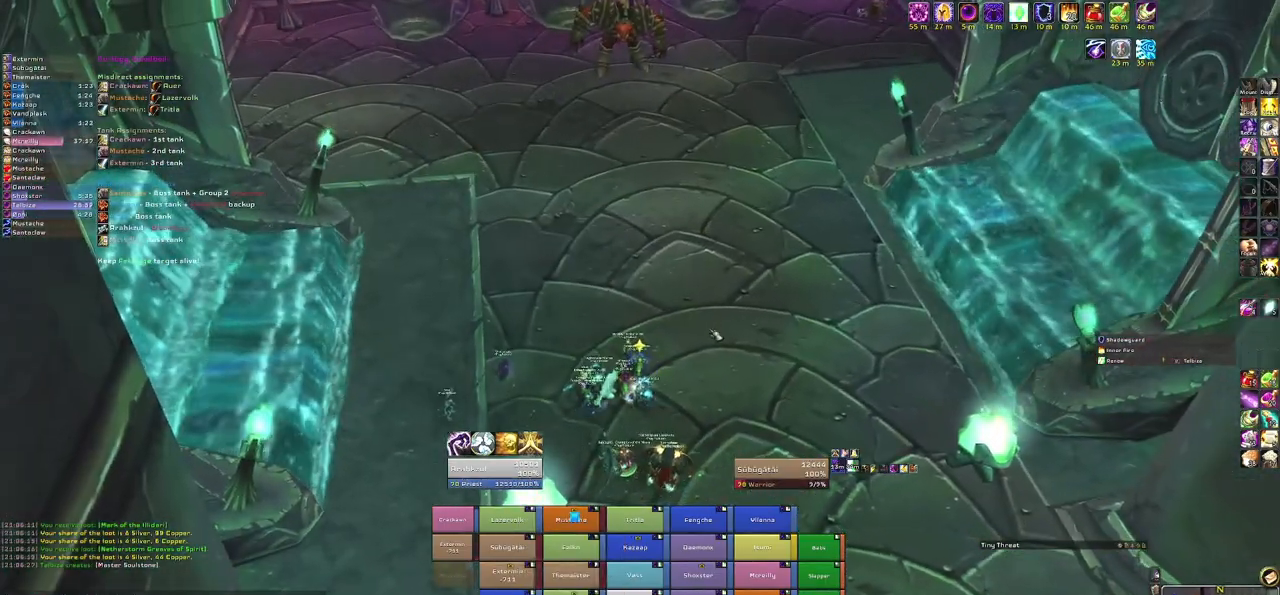
{"keys": [], "mouse": ["right"], "events": [[267, "mouse_right", "down"]]}
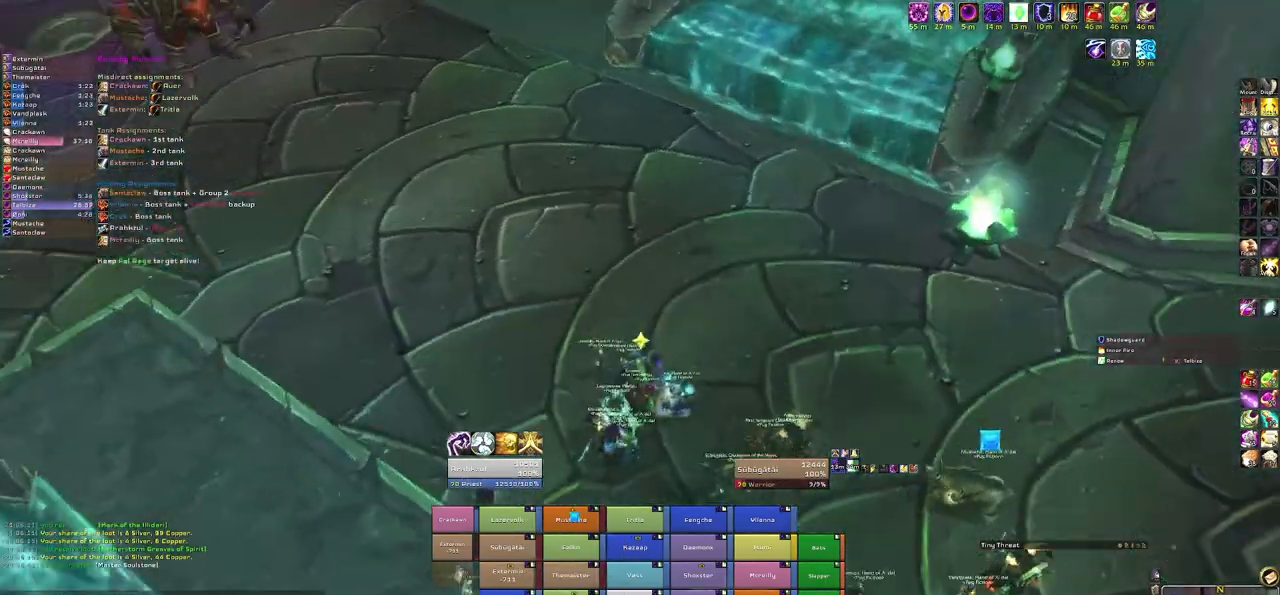
{"keys": [], "mouse": ["right"], "events": []}